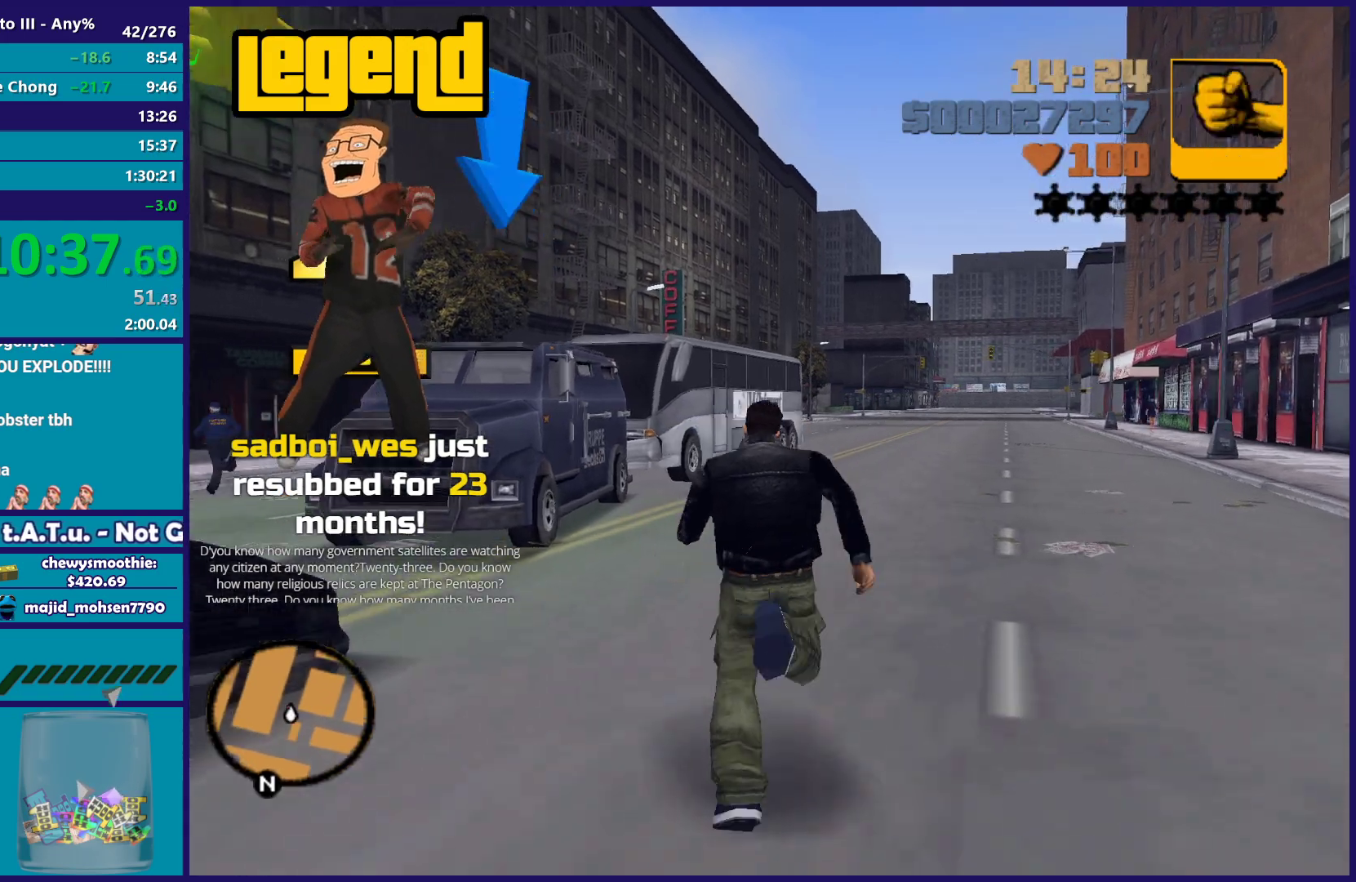
Gameplay with a controller (Xbox layout); each line is a JSON object with the inputs held at the frame after it. "button_events" lists button changes between this image and that frame as [ms after this image, input, new state], when the widget could be followed in between (sticks are given only as held states). Not read: START.
{"buttons": [], "left_stick": "up", "right_stick": "left", "button_events": [[117, "L1", "up"], [133, "A", "up"], [217, "A", "down"], [317, "A", "up"]]}
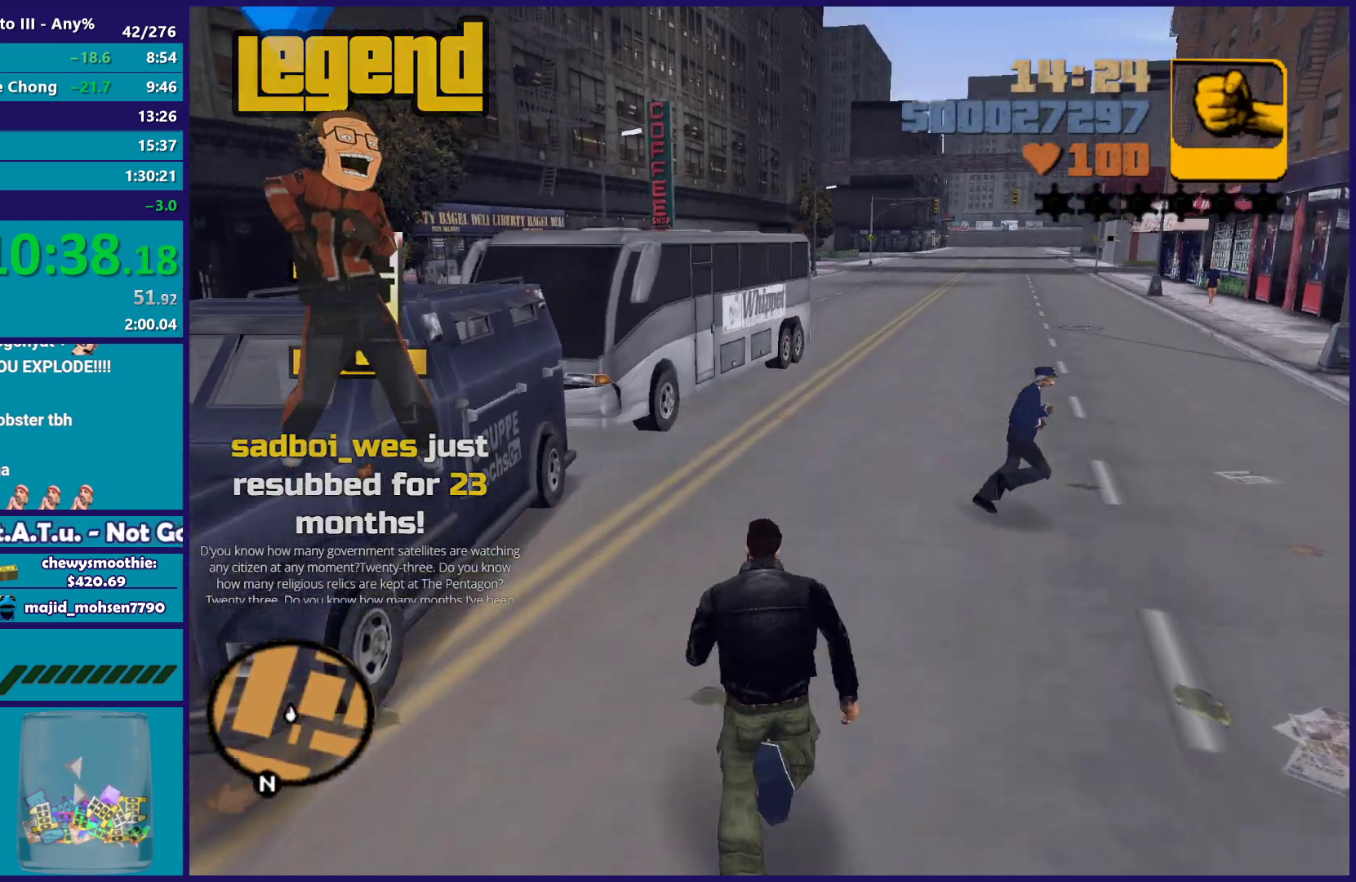
{"buttons": ["Y"], "left_stick": "up-left", "right_stick": "center", "button_events": [[267, "Y", "down"], [350, "Y", "up"], [433, "Y", "down"]]}
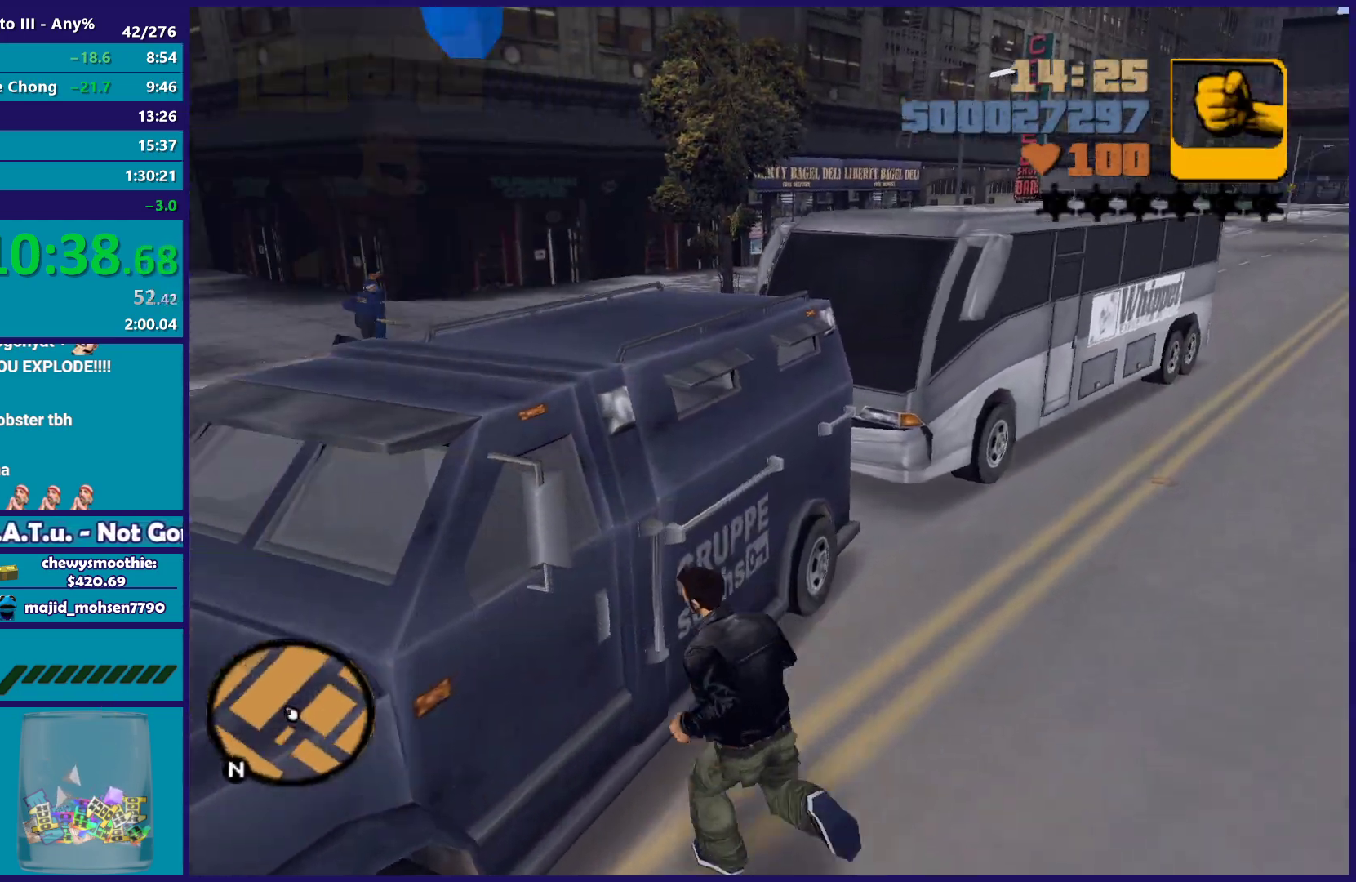
{"buttons": [], "left_stick": "center", "right_stick": "left", "button_events": [[50, "Y", "up"]]}
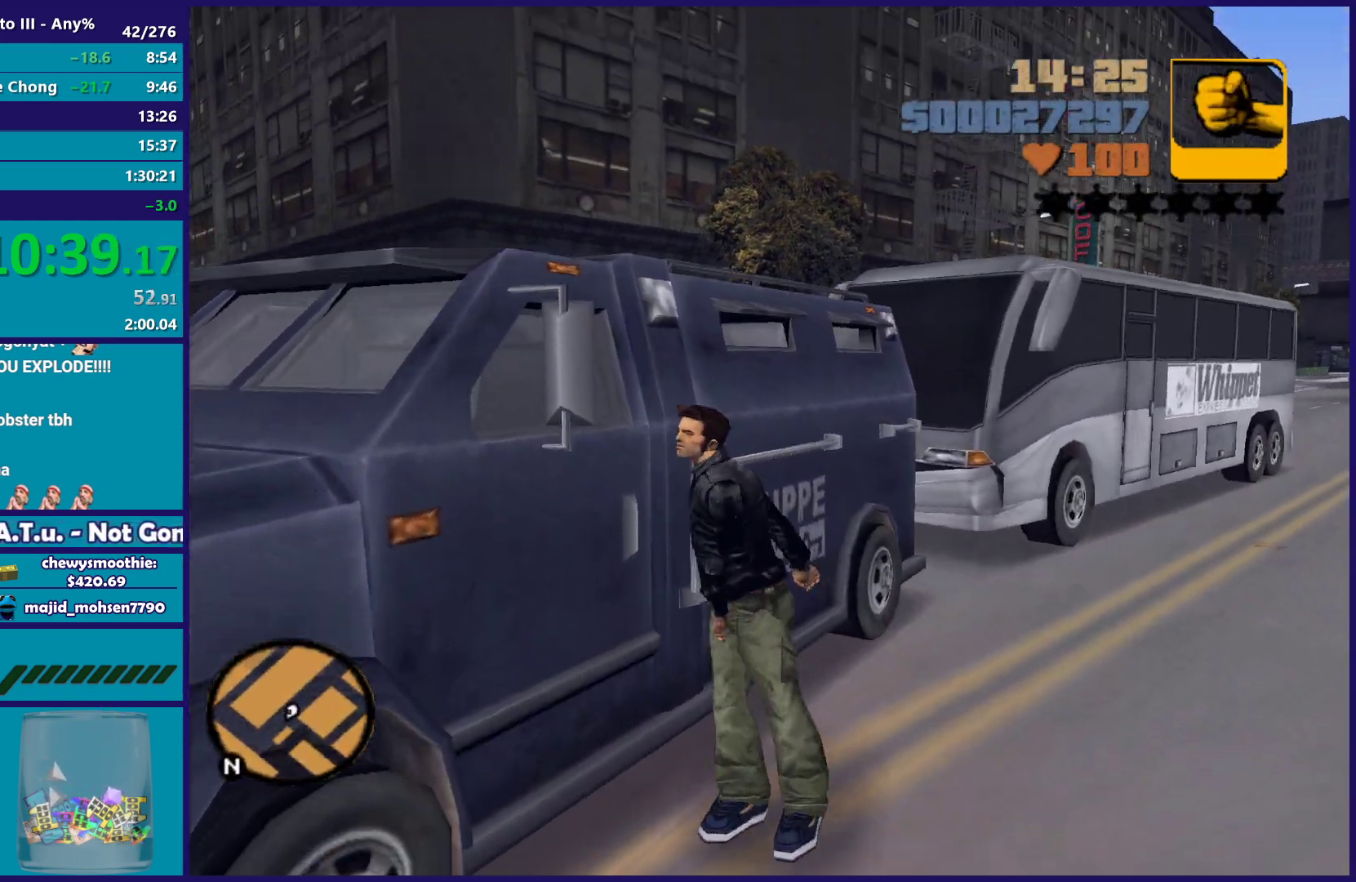
{"buttons": [], "left_stick": "center", "right_stick": "left", "button_events": []}
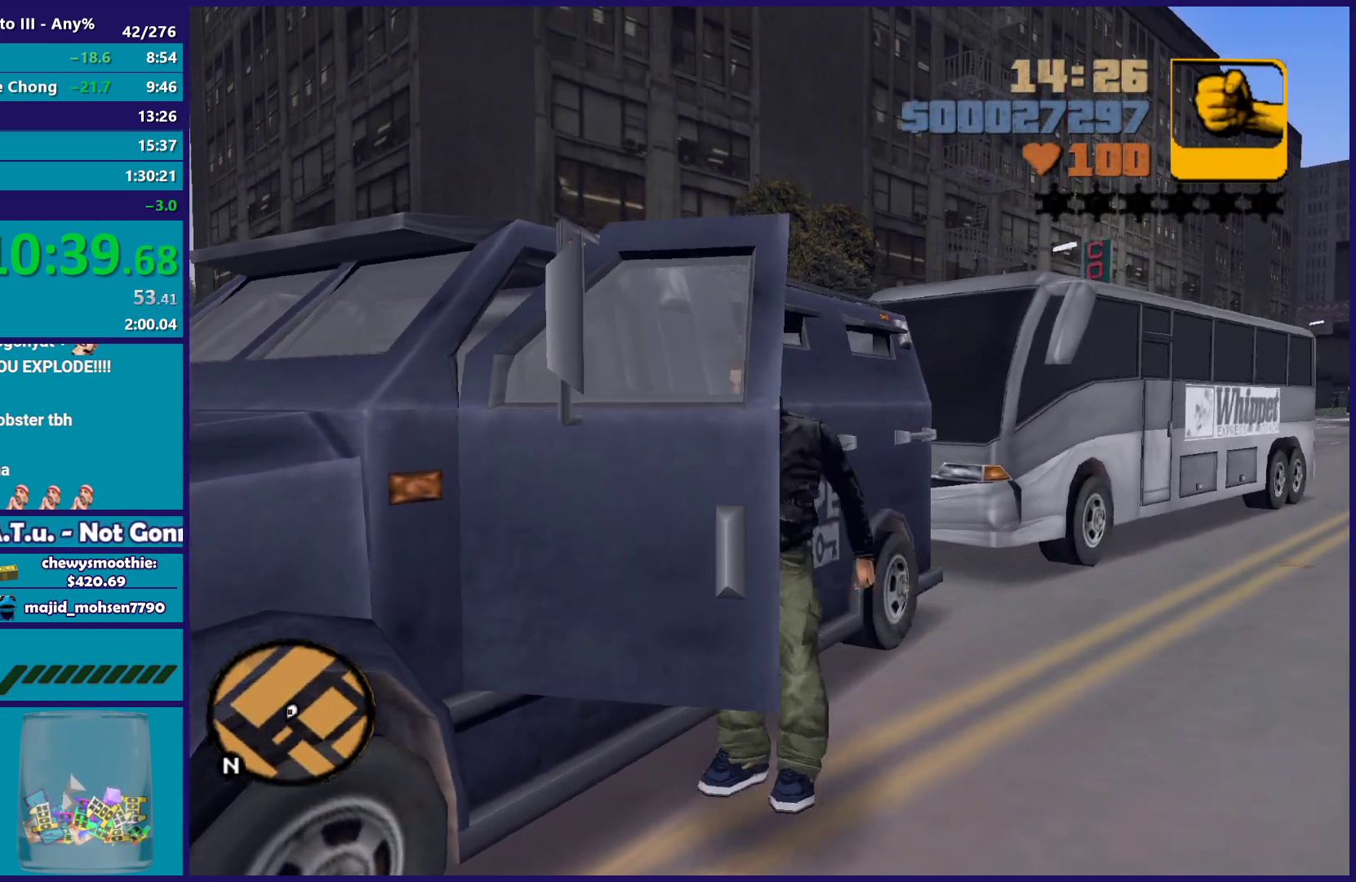
{"buttons": [], "left_stick": "center", "right_stick": "left", "button_events": []}
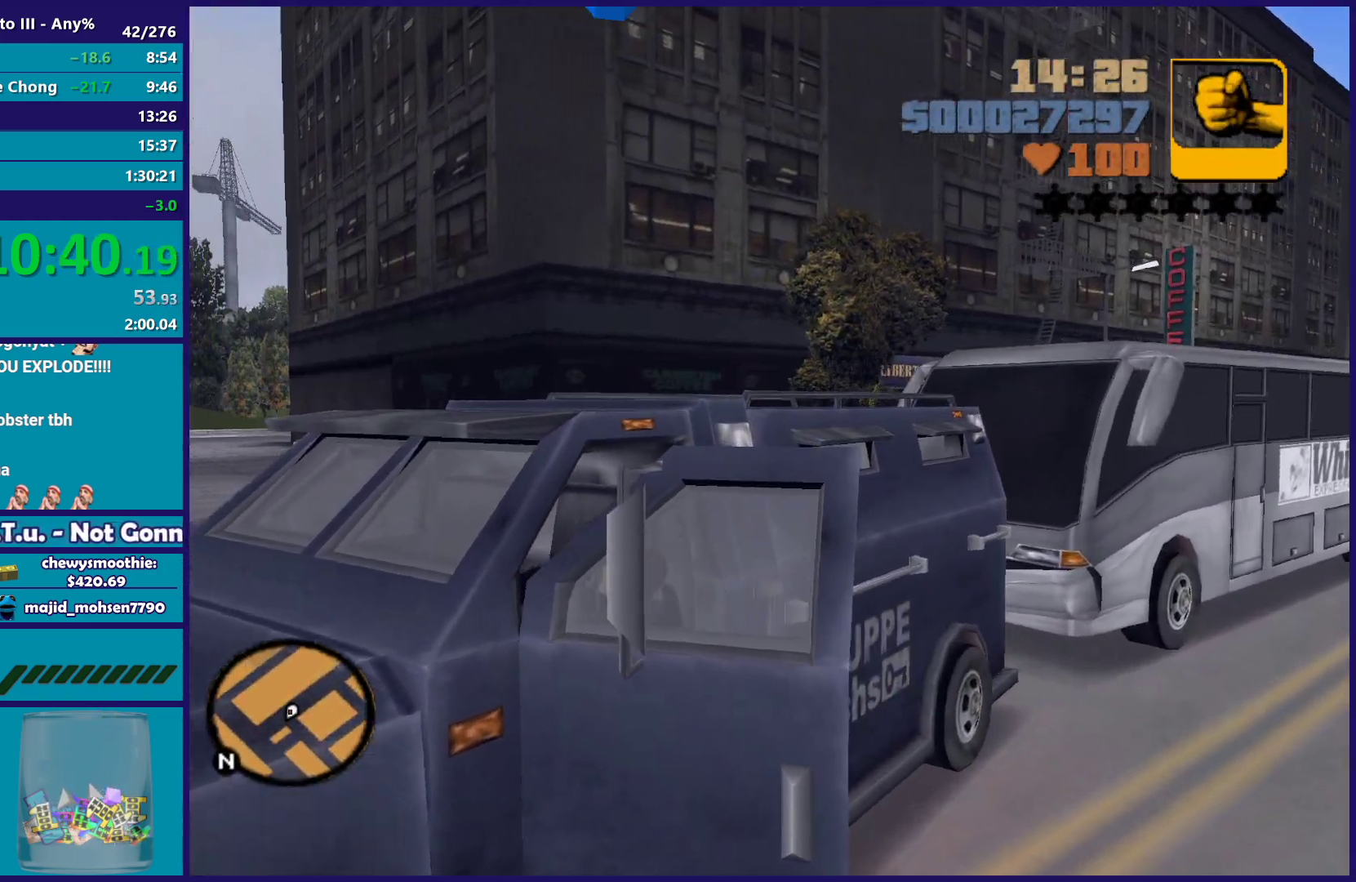
{"buttons": [], "left_stick": "center", "right_stick": "left", "button_events": []}
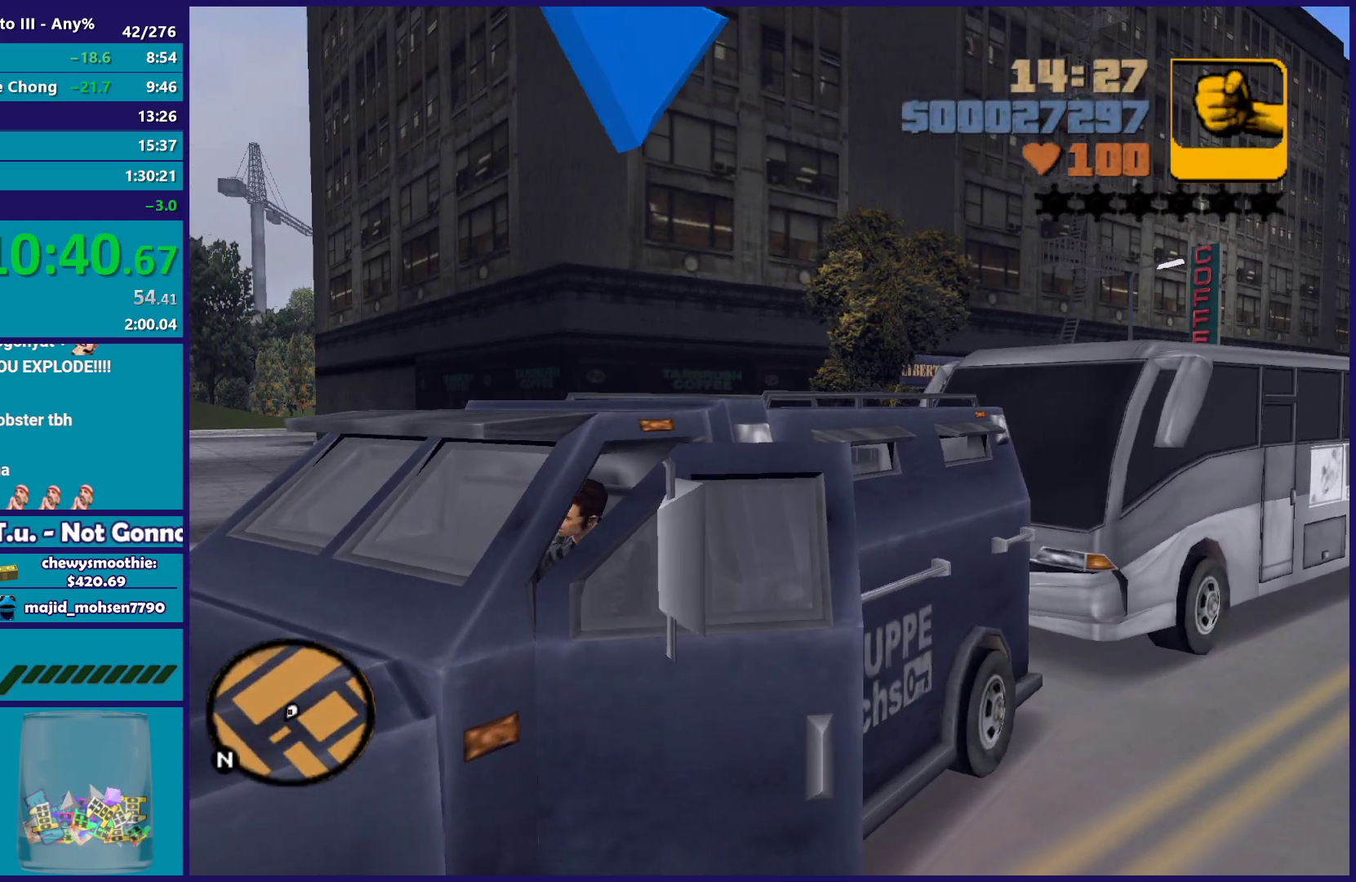
{"buttons": ["R2"], "left_stick": "right", "right_stick": "center", "button_events": [[233, "R2", "down"]]}
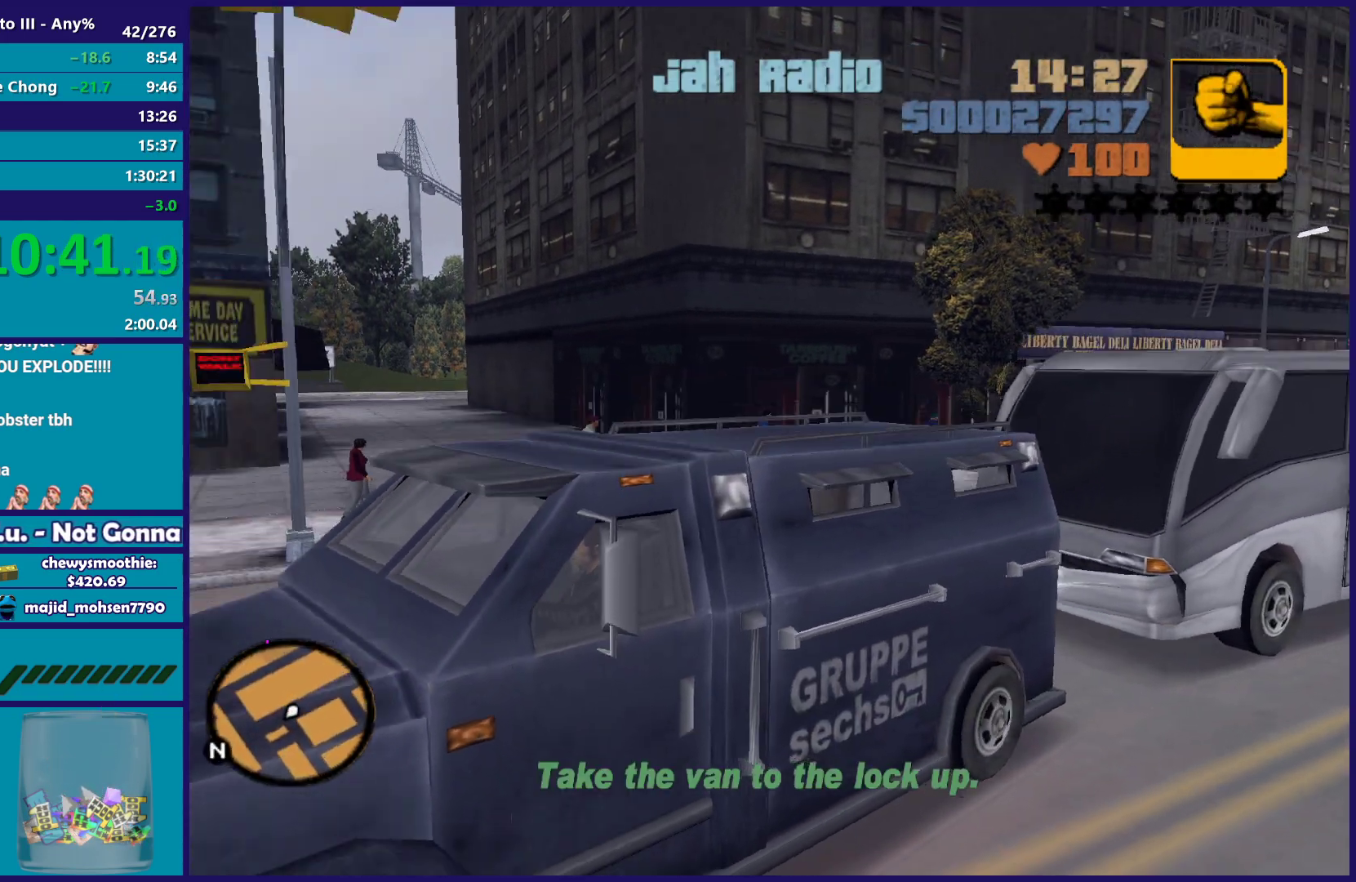
{"buttons": ["L2", "R2"], "left_stick": "left", "right_stick": "center", "button_events": [[83, "R2", "up"], [217, "L2", "down"], [500, "R2", "down"]]}
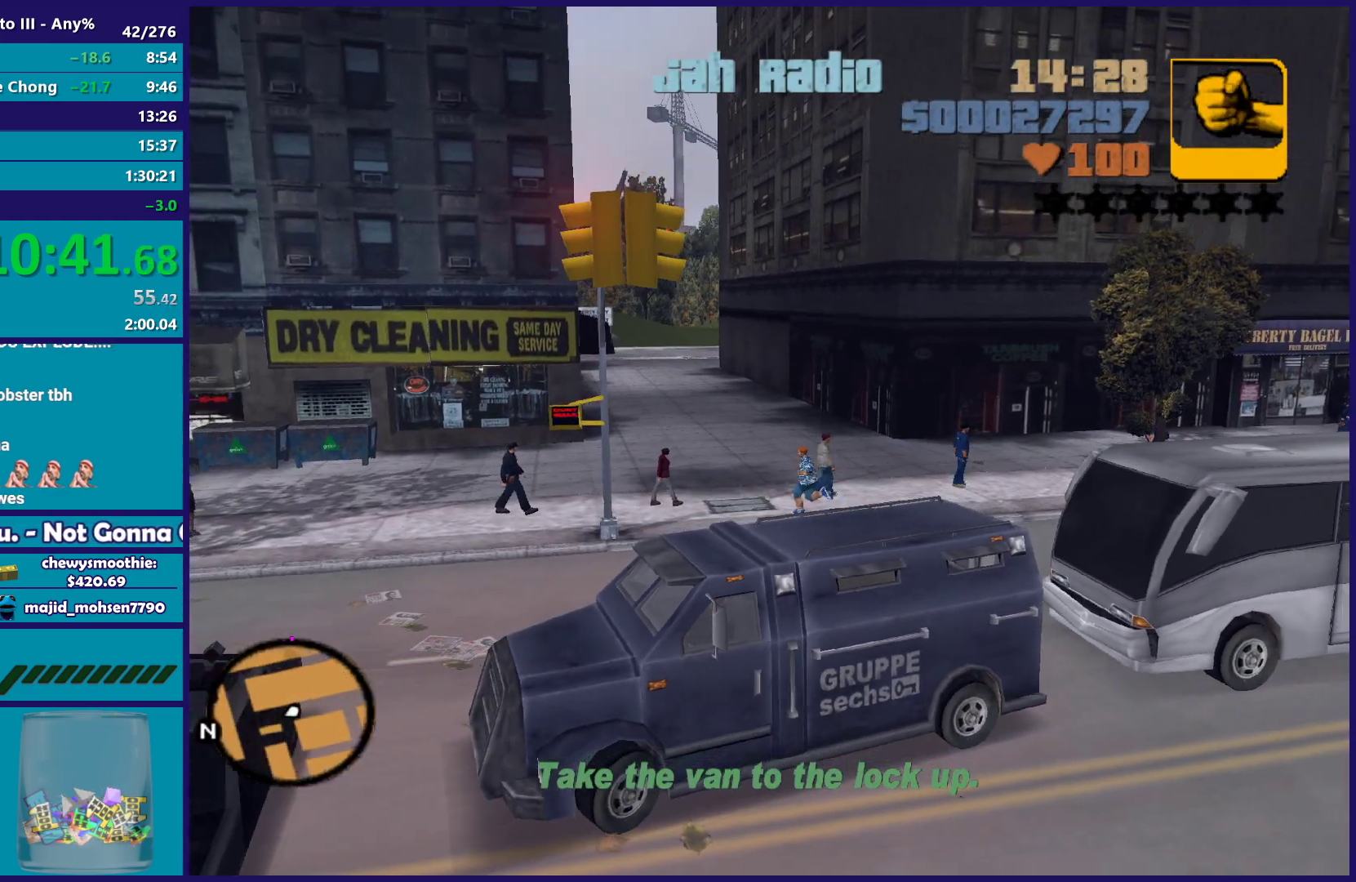
{"buttons": ["R2"], "left_stick": "right", "right_stick": "center", "button_events": [[67, "L2", "up"]]}
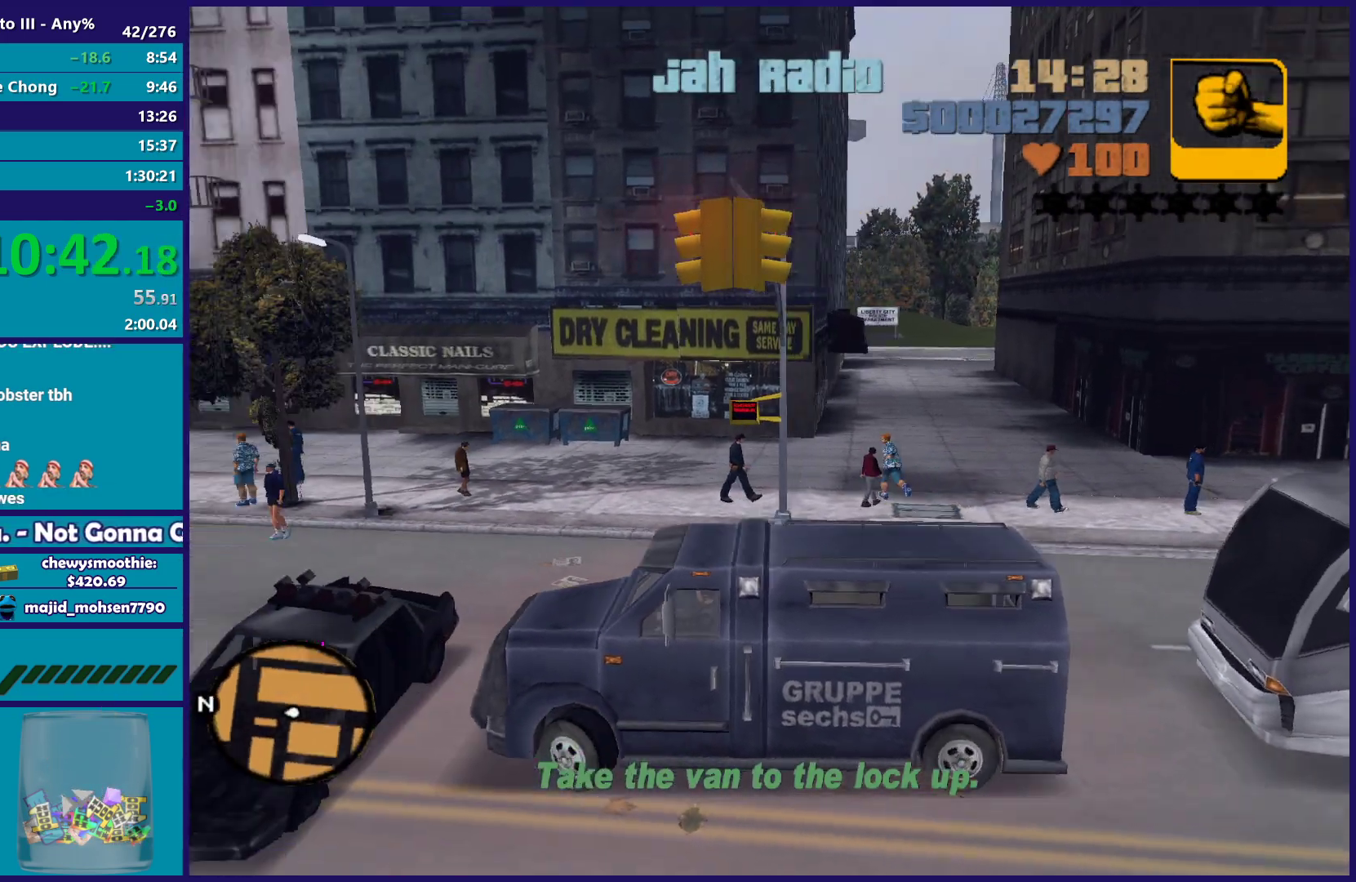
{"buttons": ["L2"], "left_stick": "left", "right_stick": "center", "button_events": [[50, "R2", "up"], [117, "L2", "down"], [183, "L3", "down"], [233, "L3", "up"]]}
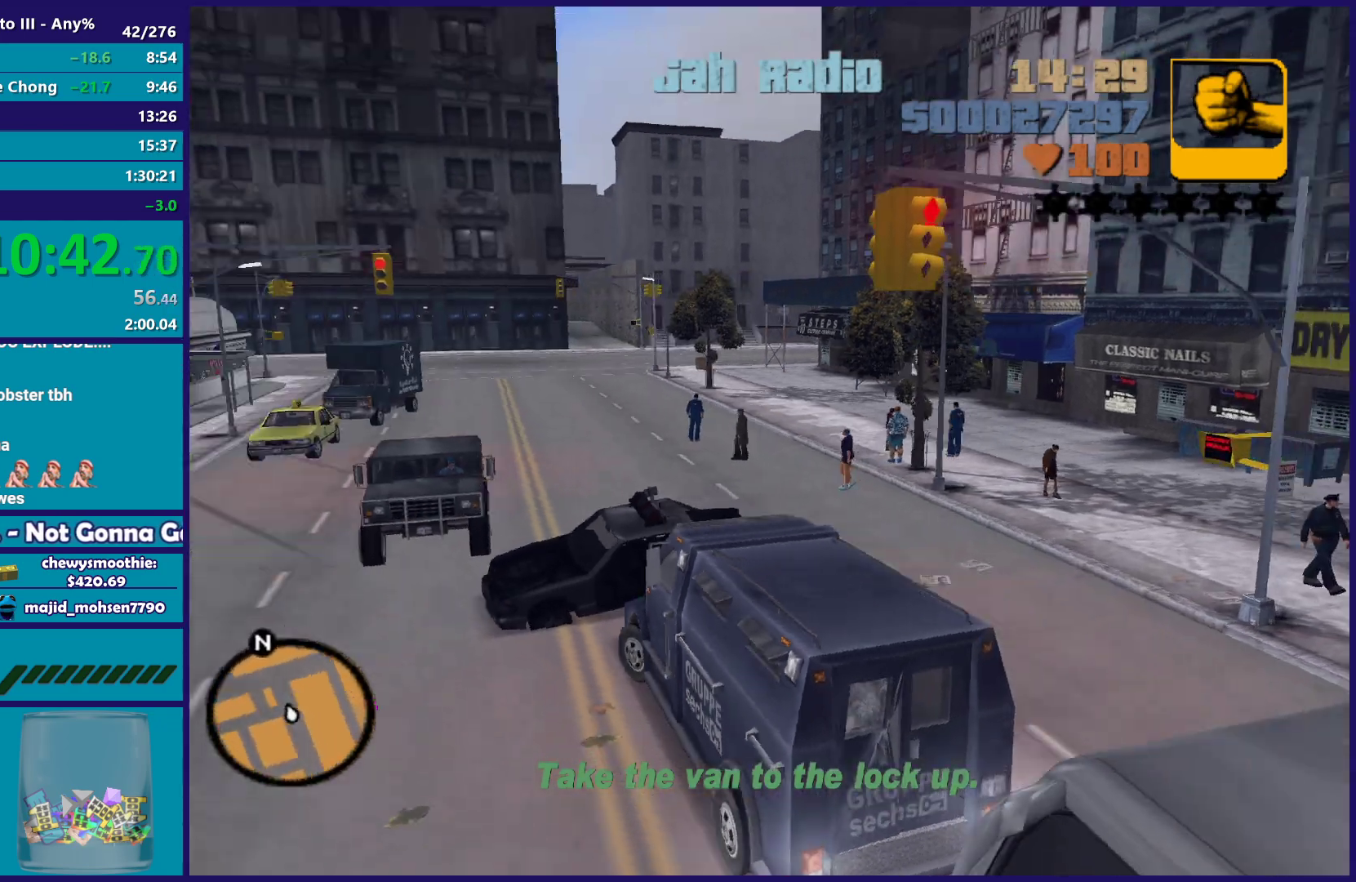
{"buttons": ["R2", "L3"], "left_stick": "right", "right_stick": "center", "button_events": [[67, "R2", "down"], [117, "L2", "up"], [417, "L3", "down"]]}
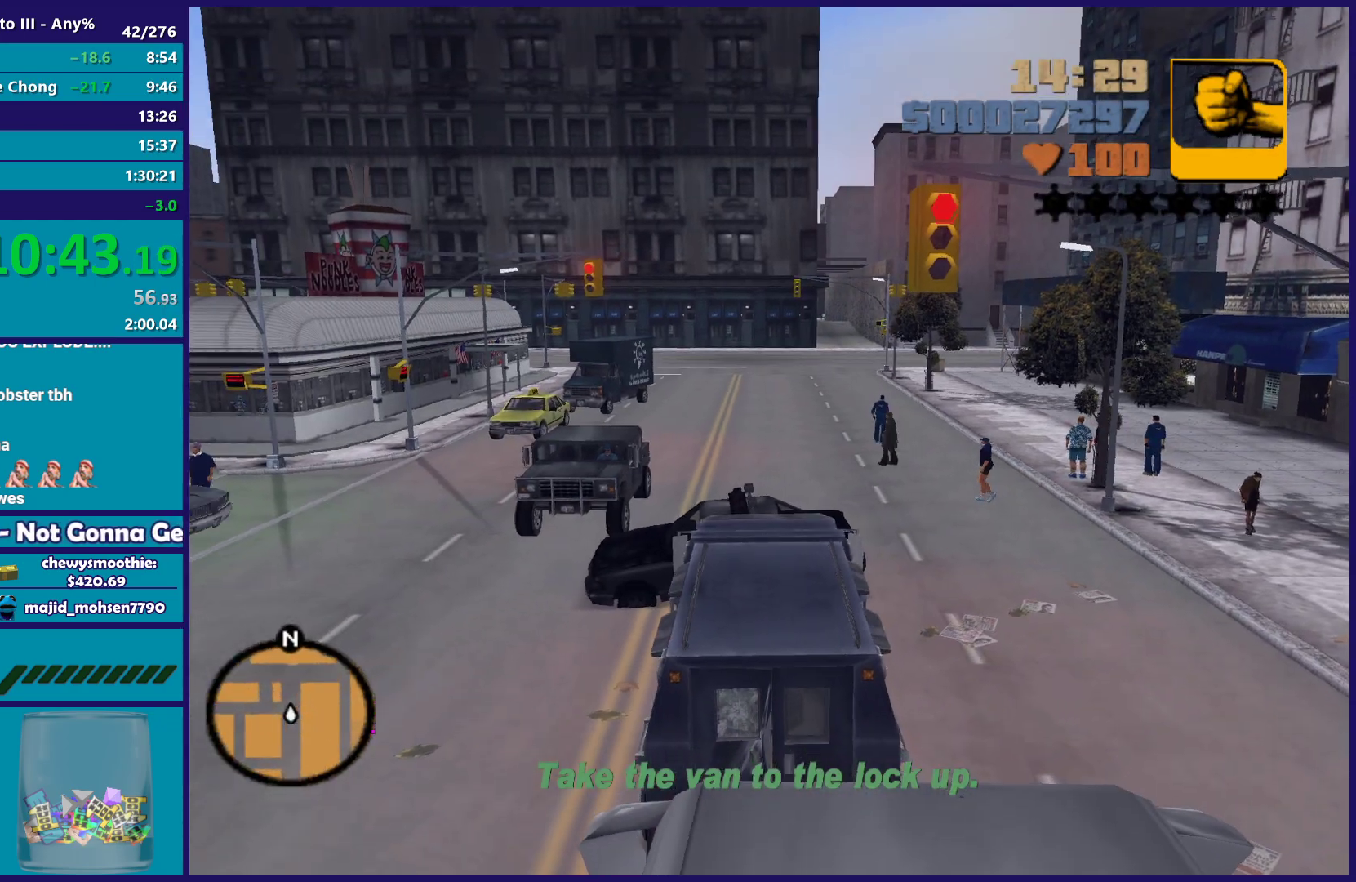
{"buttons": ["R2", "L3"], "left_stick": "right", "right_stick": "center", "button_events": []}
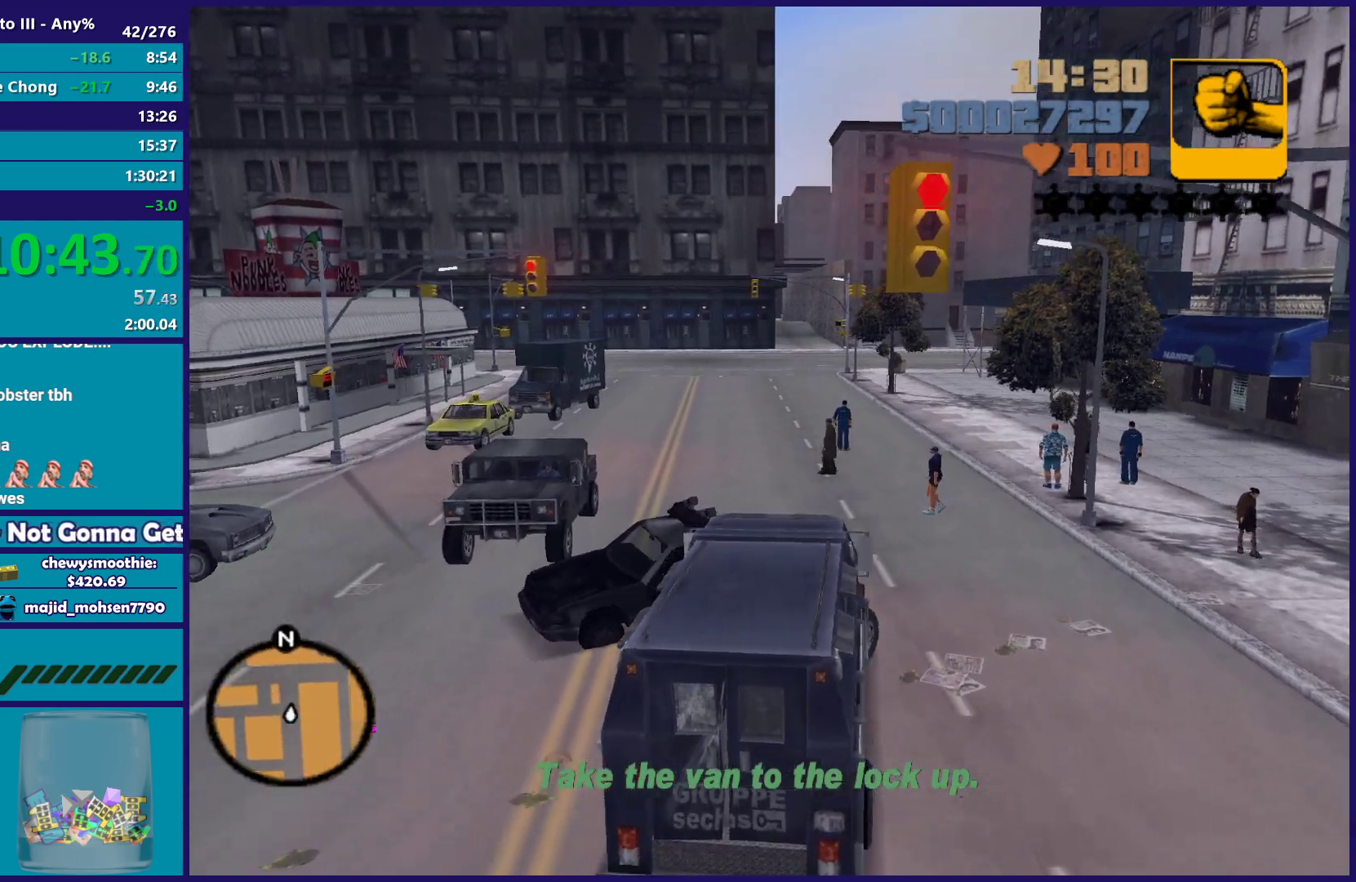
{"buttons": ["R2"], "left_stick": "right", "right_stick": "center", "button_events": [[233, "L3", "up"]]}
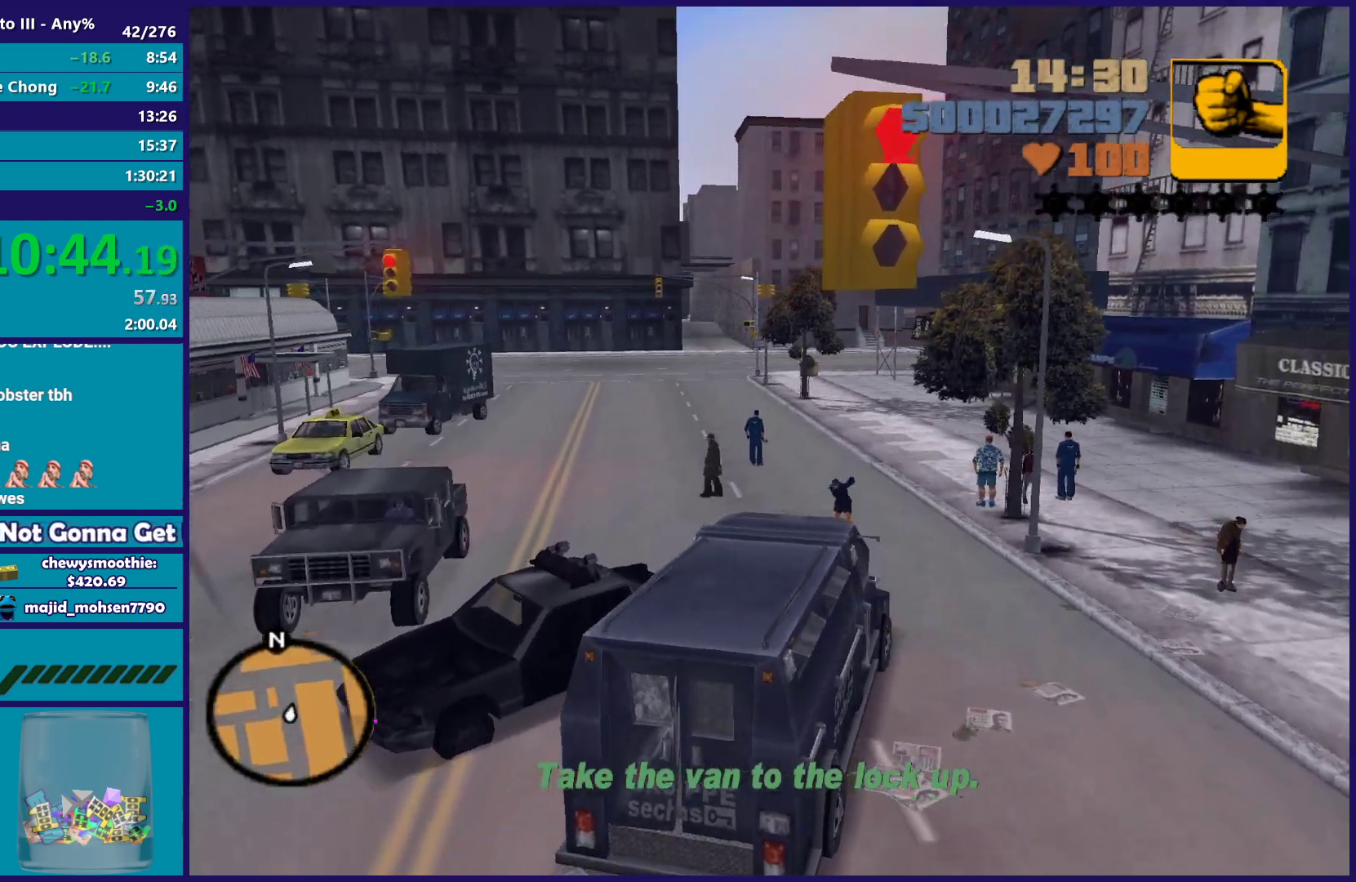
{"buttons": ["R2"], "left_stick": "right", "right_stick": "center", "button_events": []}
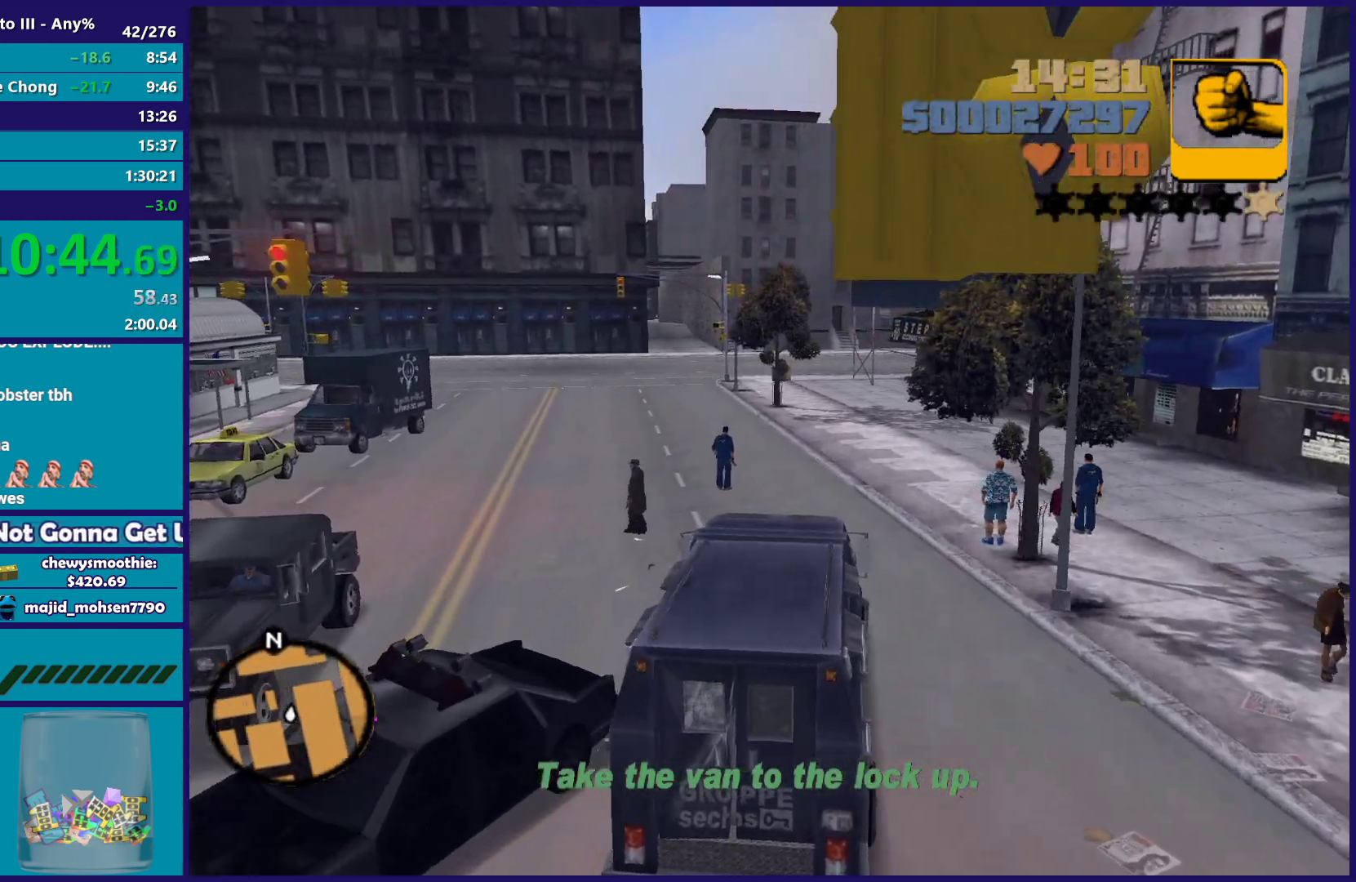
{"buttons": ["R2"], "left_stick": "center", "right_stick": "center", "button_events": []}
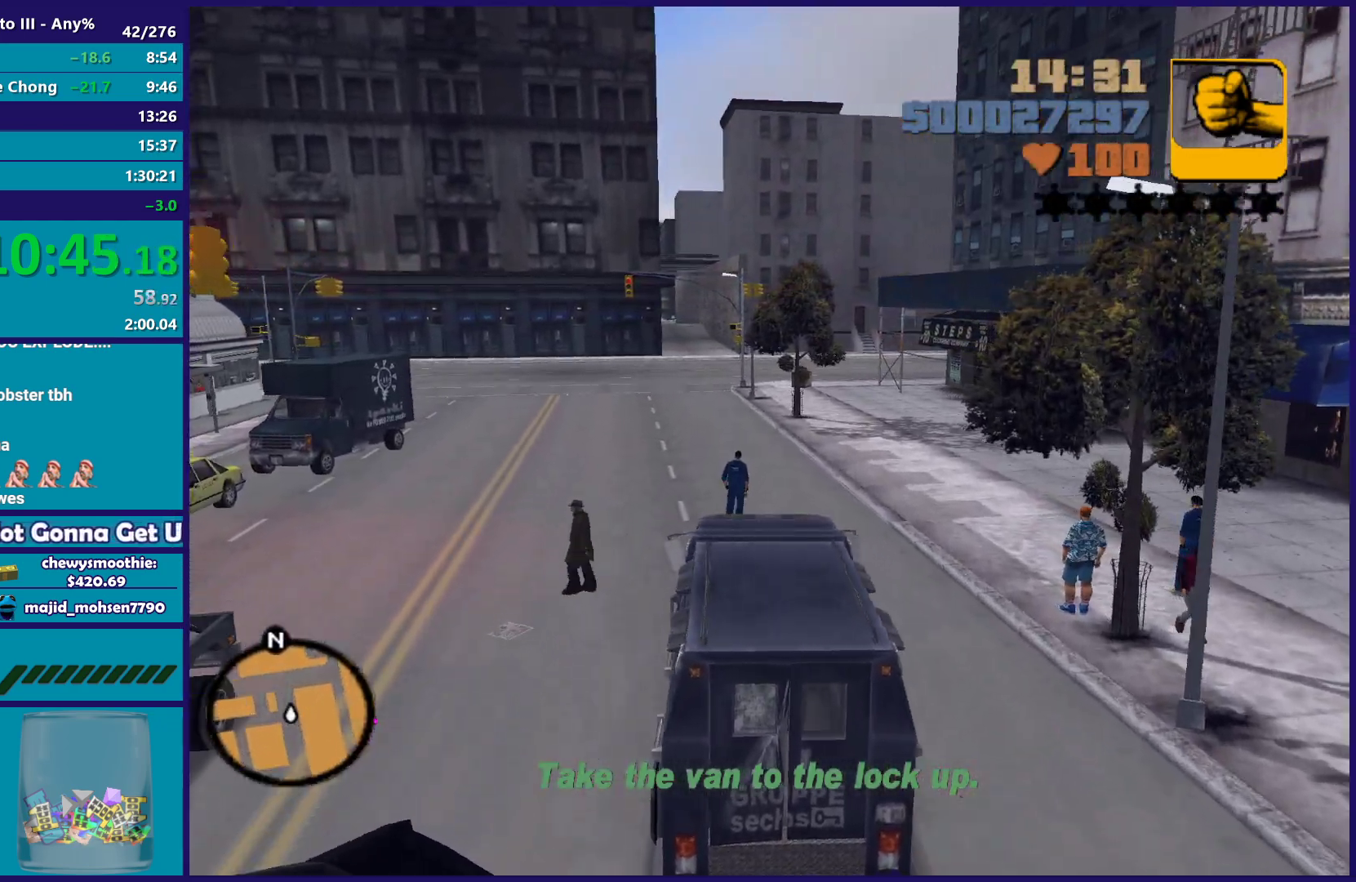
{"buttons": ["R2"], "left_stick": "center", "right_stick": "center", "button_events": []}
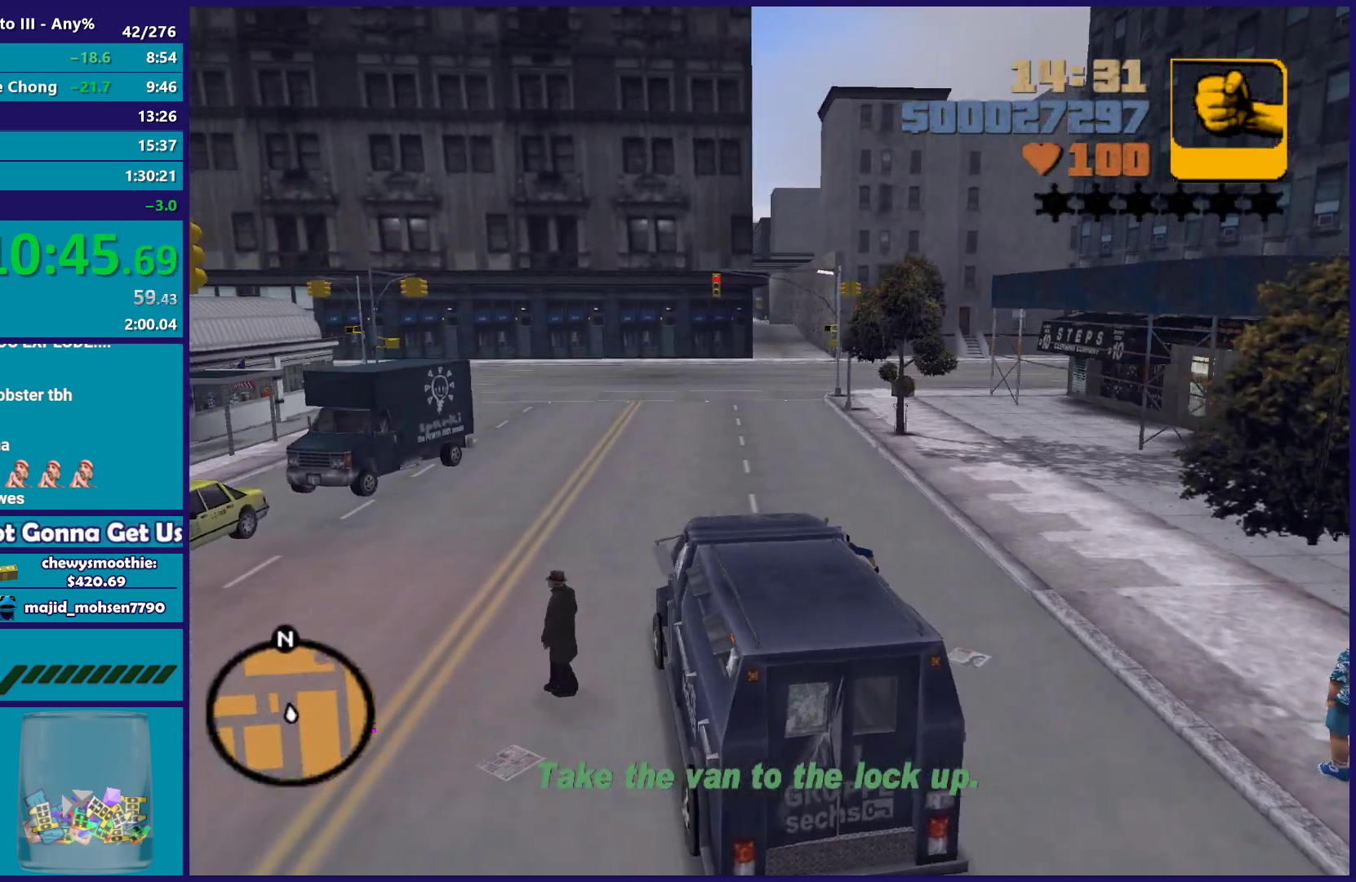
{"buttons": ["R2"], "left_stick": "center", "right_stick": "center", "button_events": []}
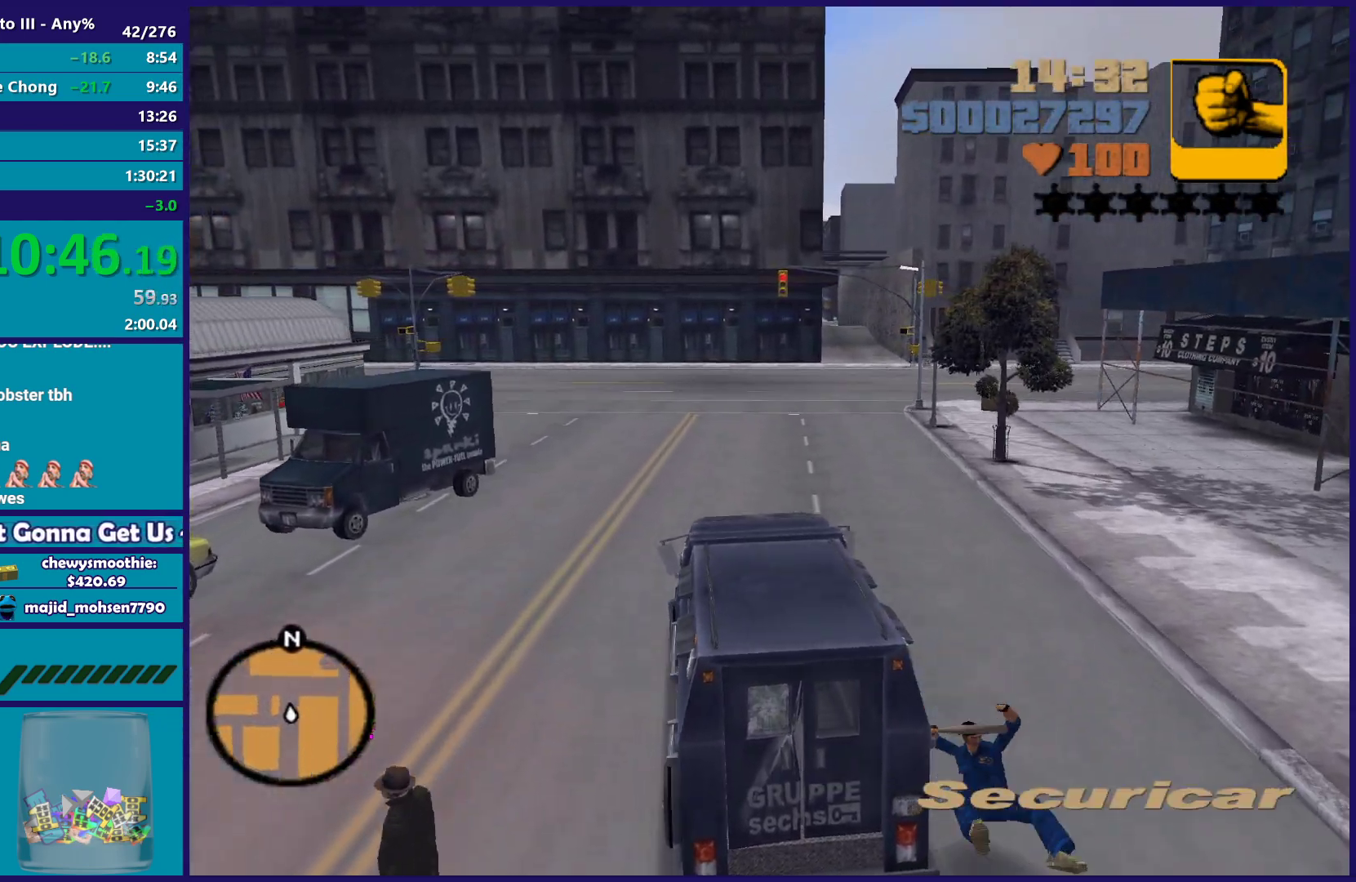
{"buttons": ["R2"], "left_stick": "center", "right_stick": "center", "button_events": [[117, "DPAD_LEFT", "down"], [183, "DPAD_LEFT", "up"]]}
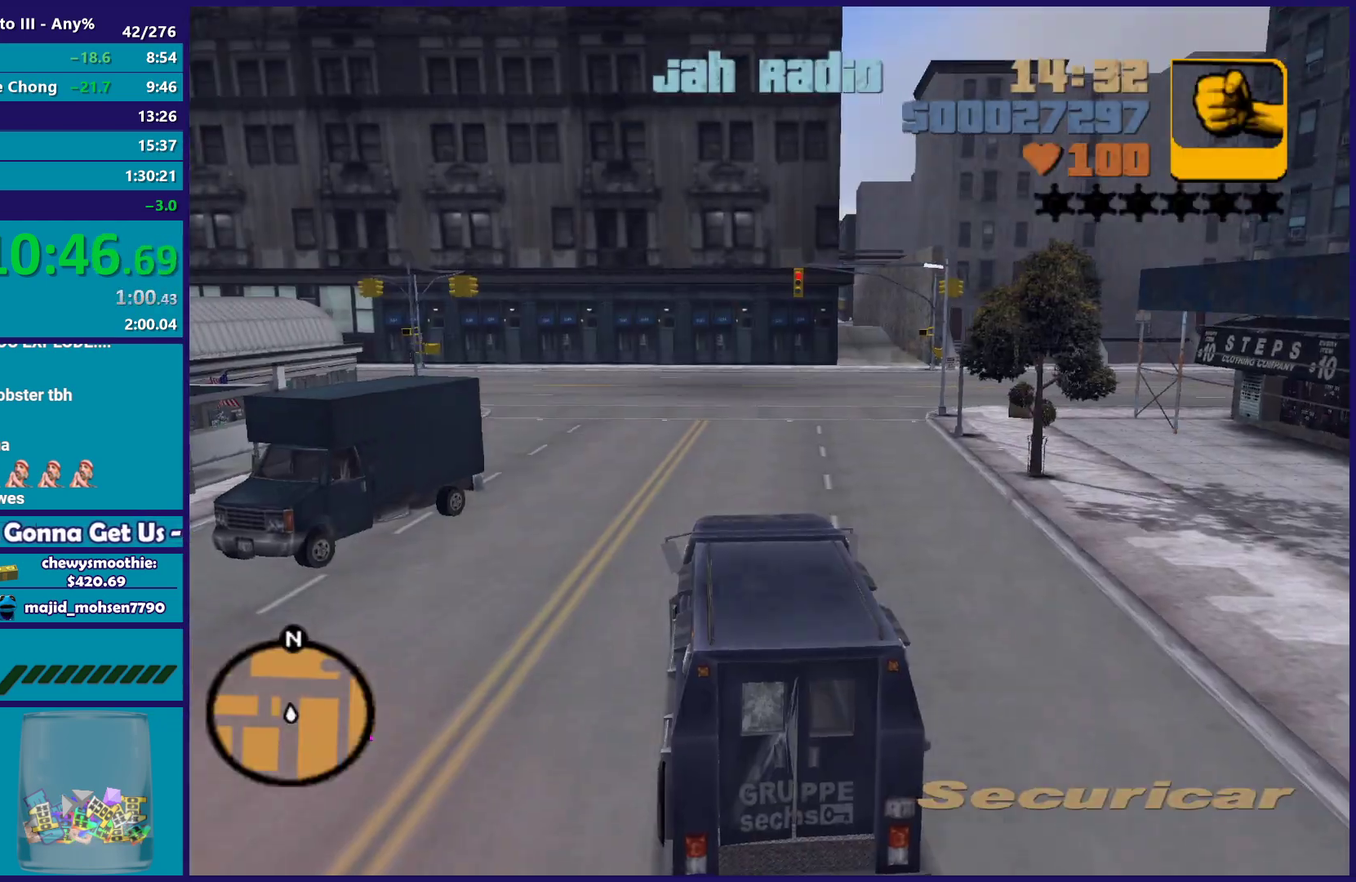
{"buttons": ["R2"], "left_stick": "down-right", "right_stick": "center", "button_events": []}
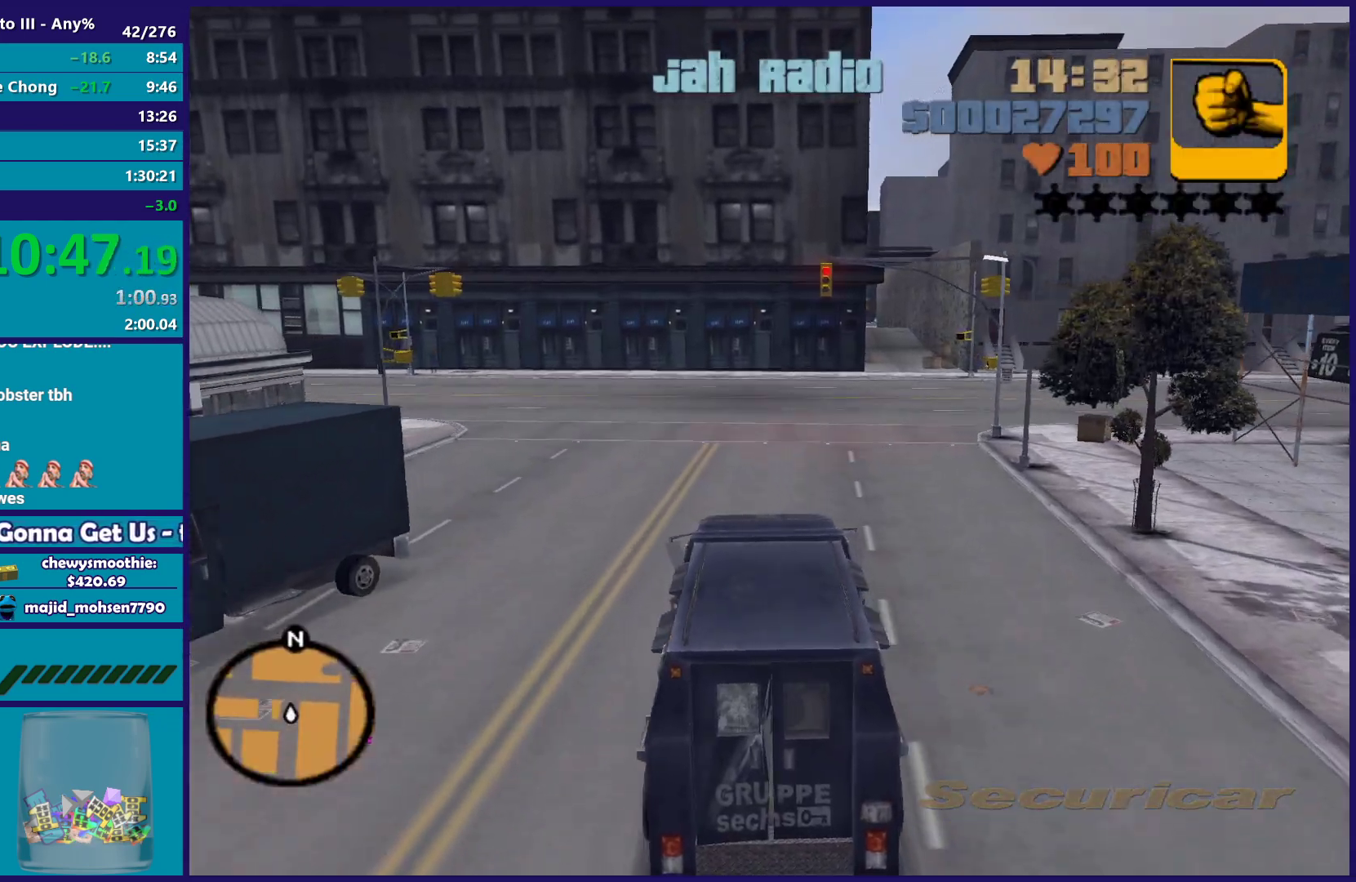
{"buttons": ["R2"], "left_stick": "center", "right_stick": "center", "button_events": []}
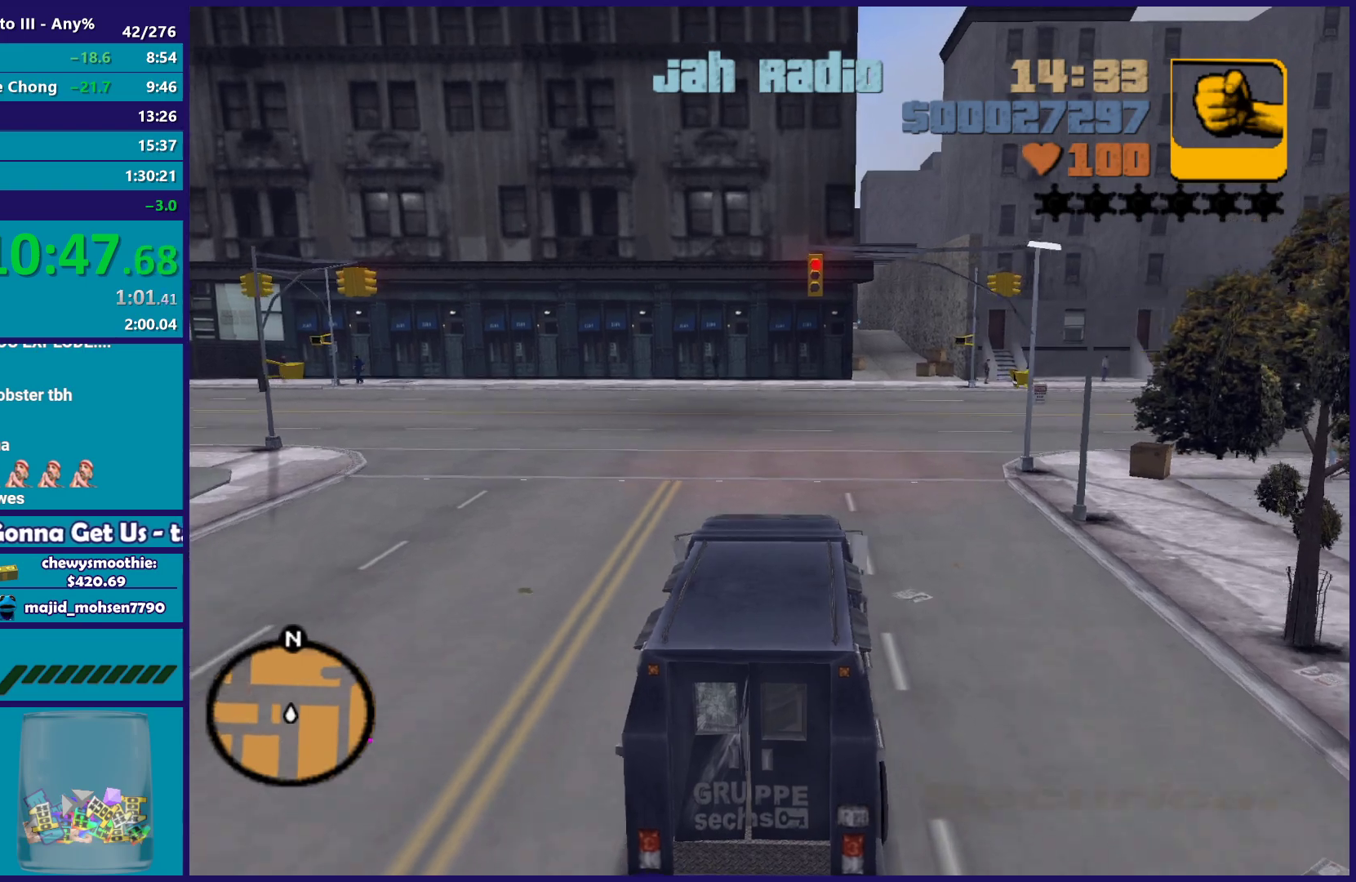
{"buttons": ["R2"], "left_stick": "right", "right_stick": "center", "button_events": []}
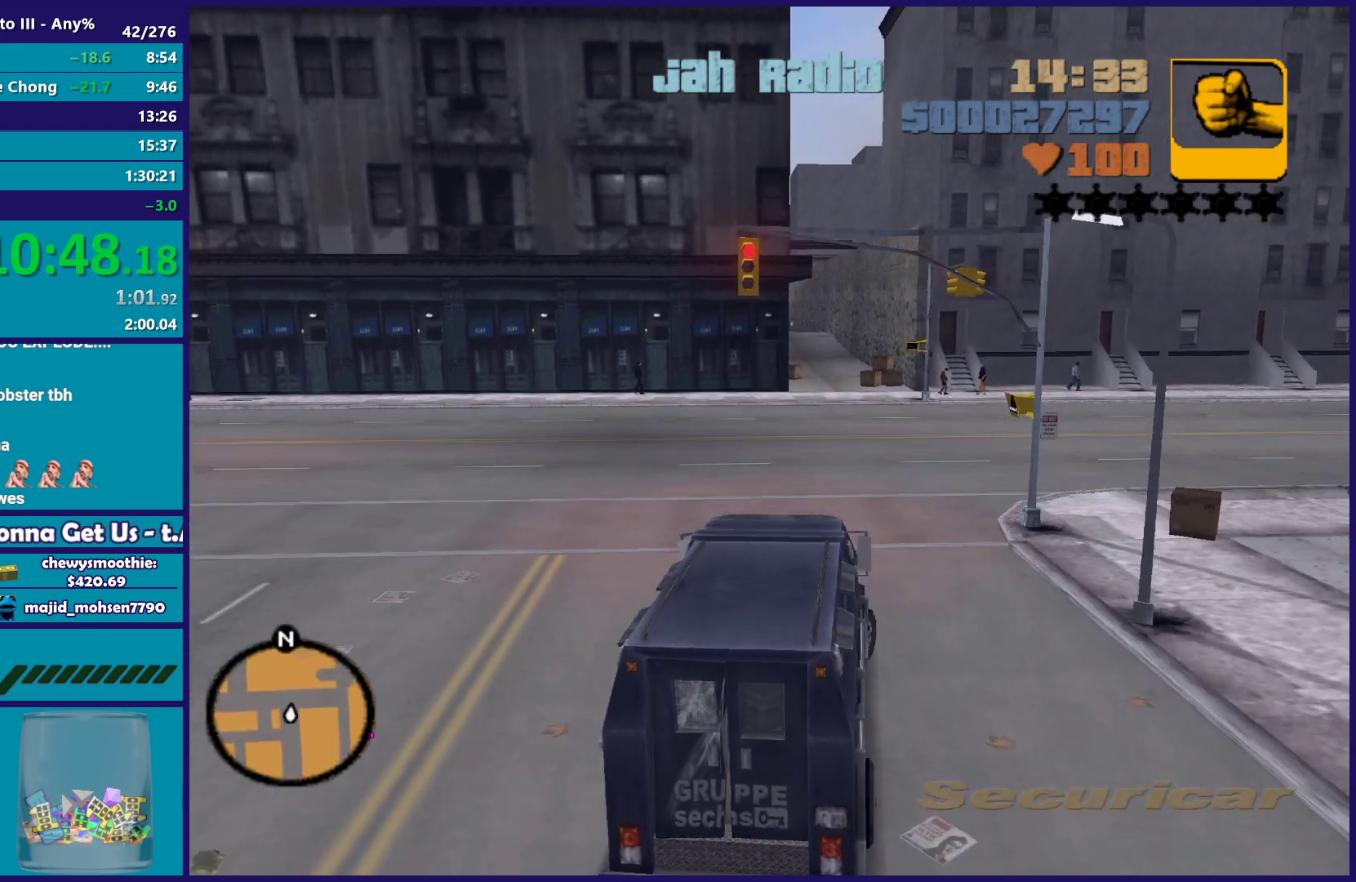
{"buttons": ["R2"], "left_stick": "right", "right_stick": "center", "button_events": []}
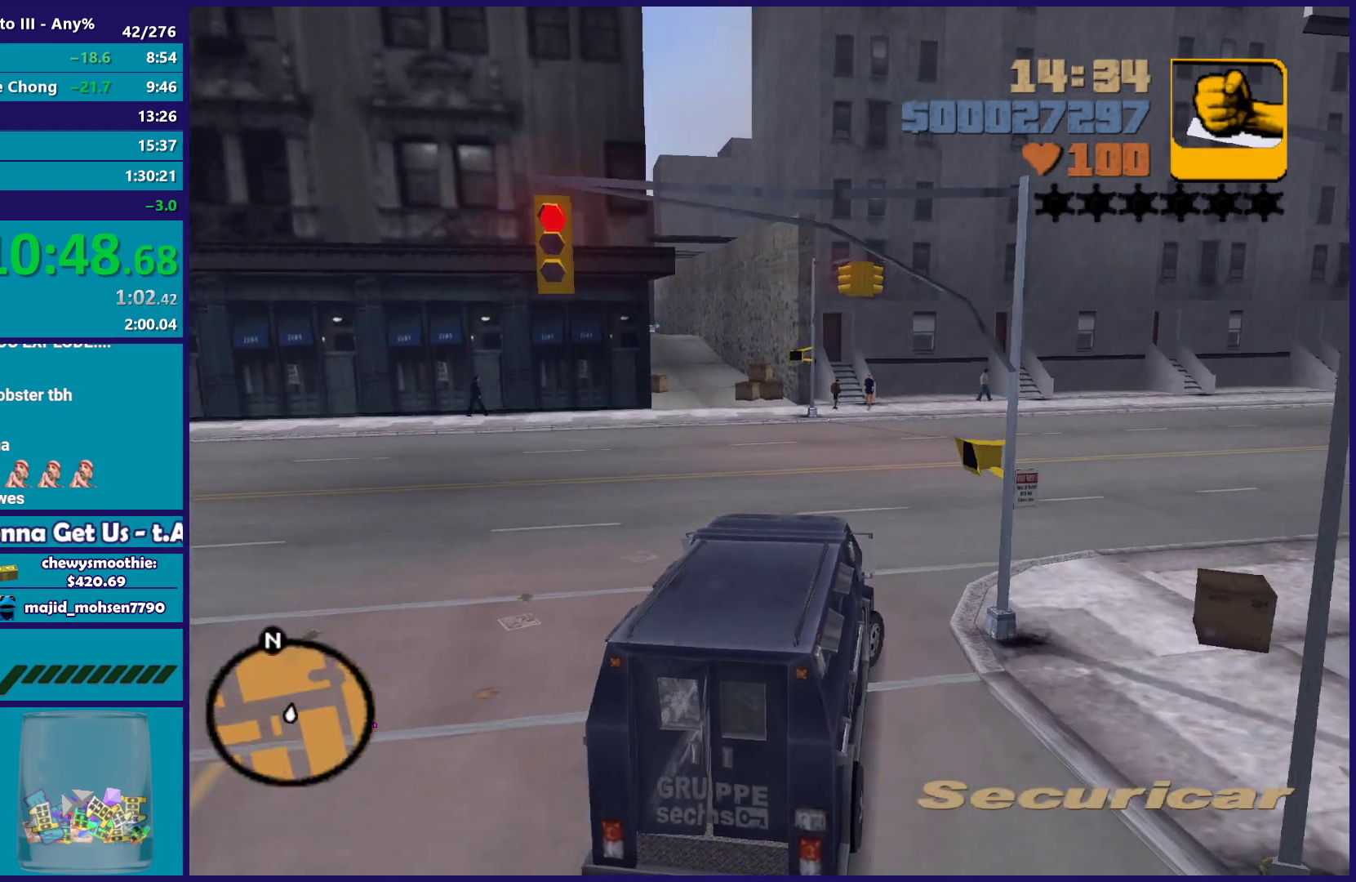
{"buttons": ["R2"], "left_stick": "right", "right_stick": "center", "button_events": []}
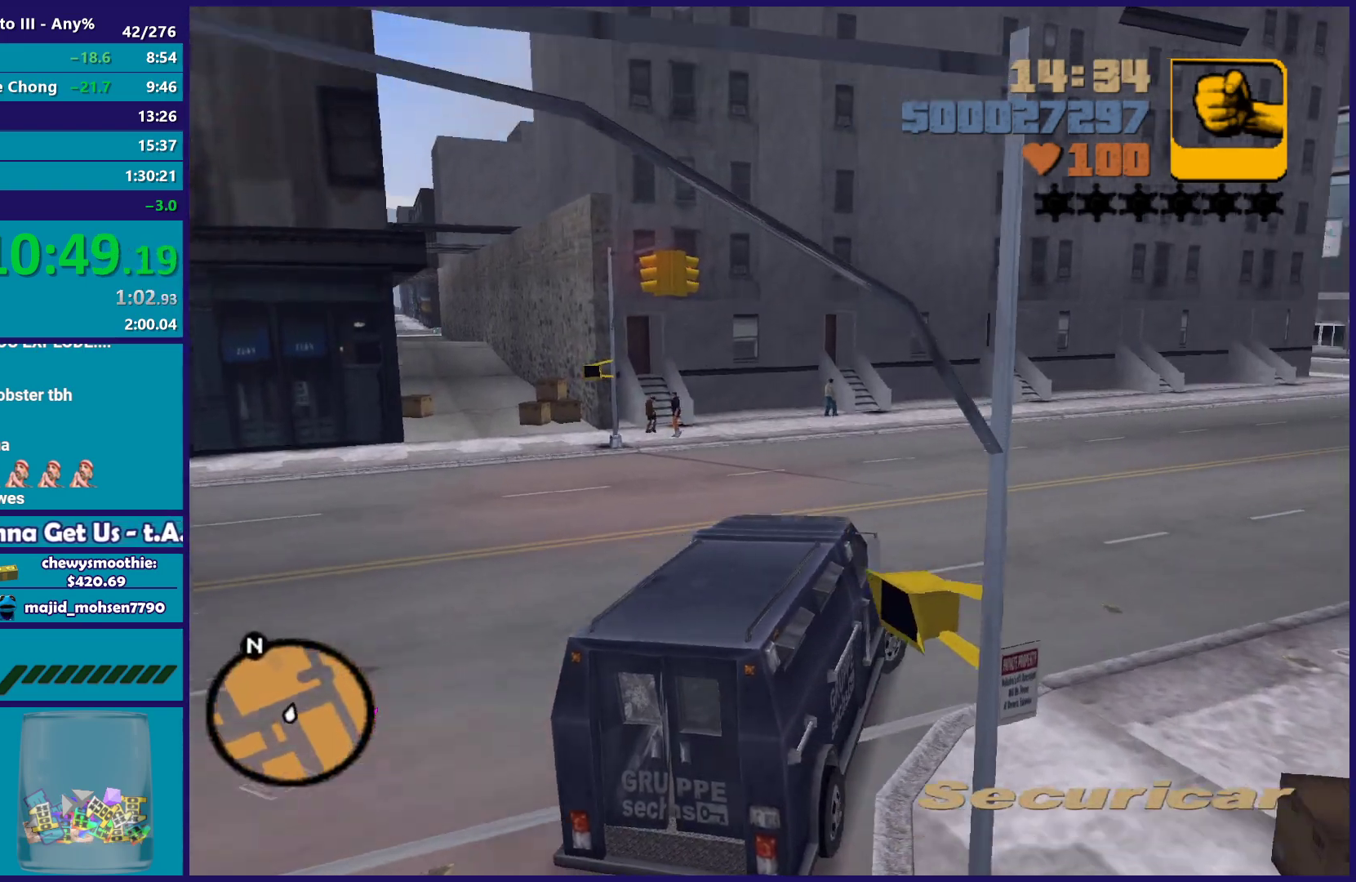
{"buttons": ["R2"], "left_stick": "center", "right_stick": "center", "button_events": []}
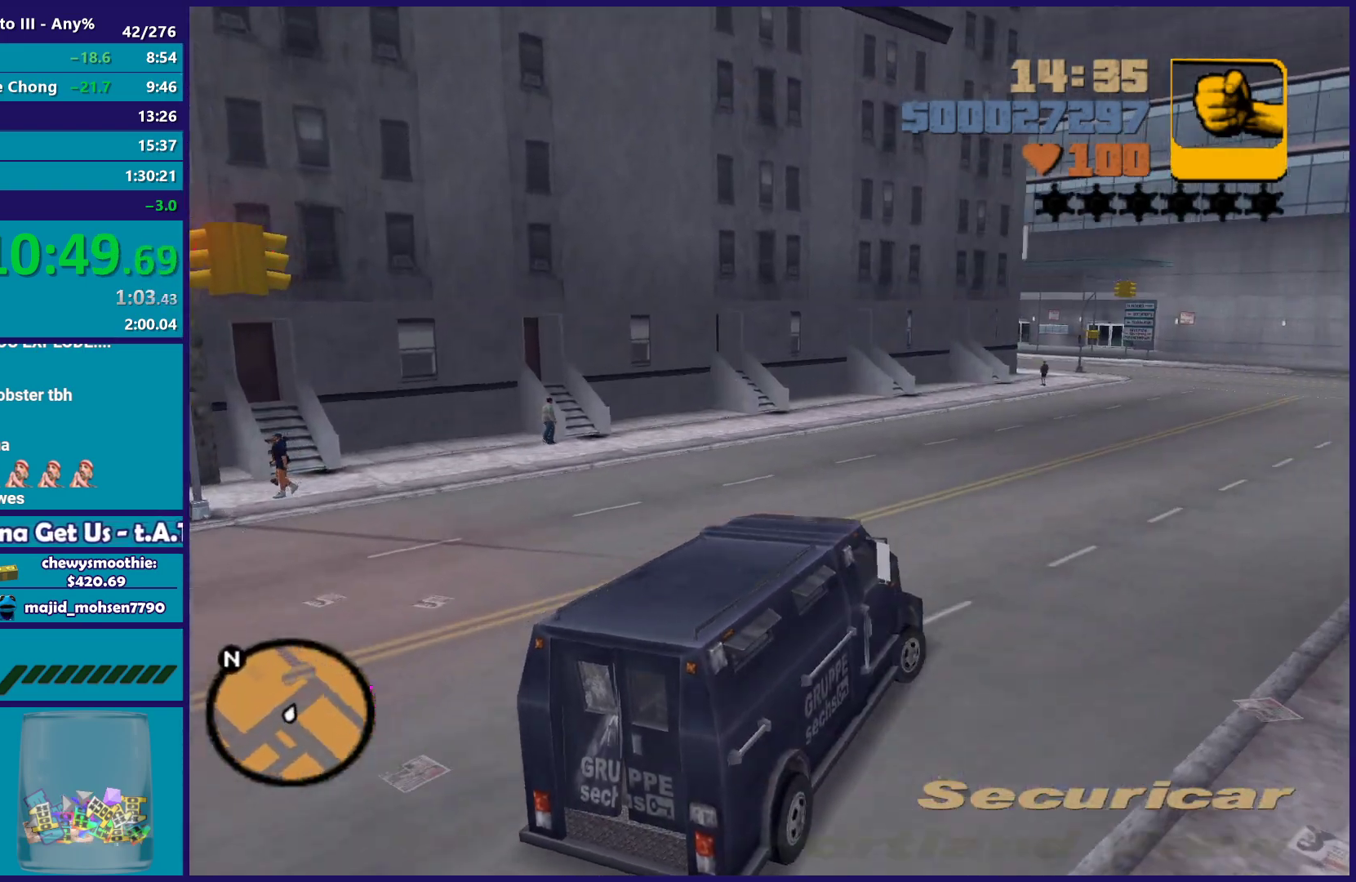
{"buttons": ["R2"], "left_stick": "center", "right_stick": "center", "button_events": []}